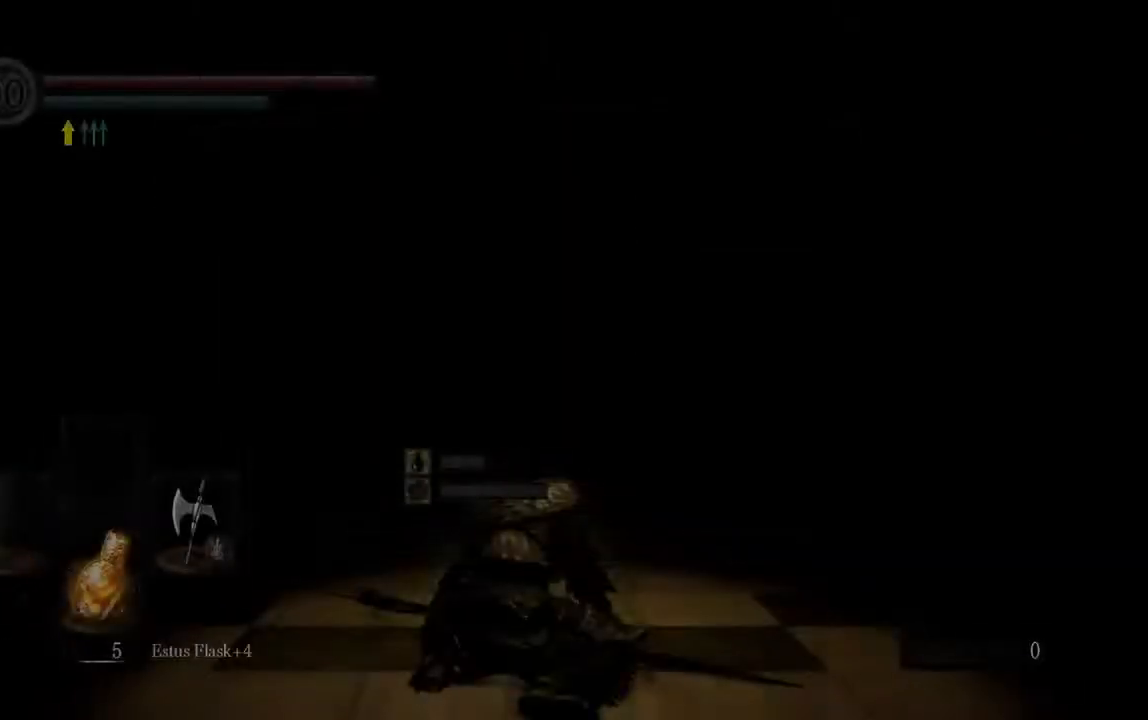
Gameplay with a controller (Xbox layout); each line is a JSON object with the inputs held at the frame after it. "events" lists button and stick changes between this image and that frame as [ms after this image, input, new state], when the widget could be followed in between. Not read: L3.
{"buttons": ["B"], "left_stick": "up-right", "right_stick": "center", "events": [[317, "left_stick", "up-right"], [450, "B", "down"]]}
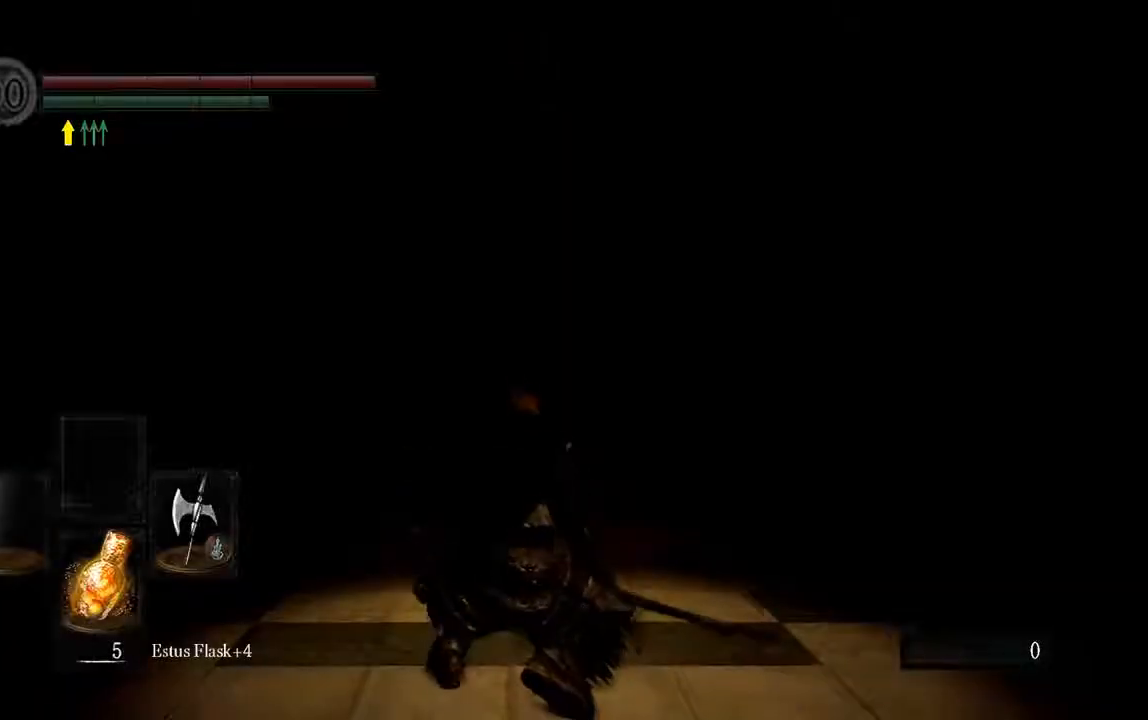
{"buttons": ["B"], "left_stick": "up-right", "right_stick": "center", "events": []}
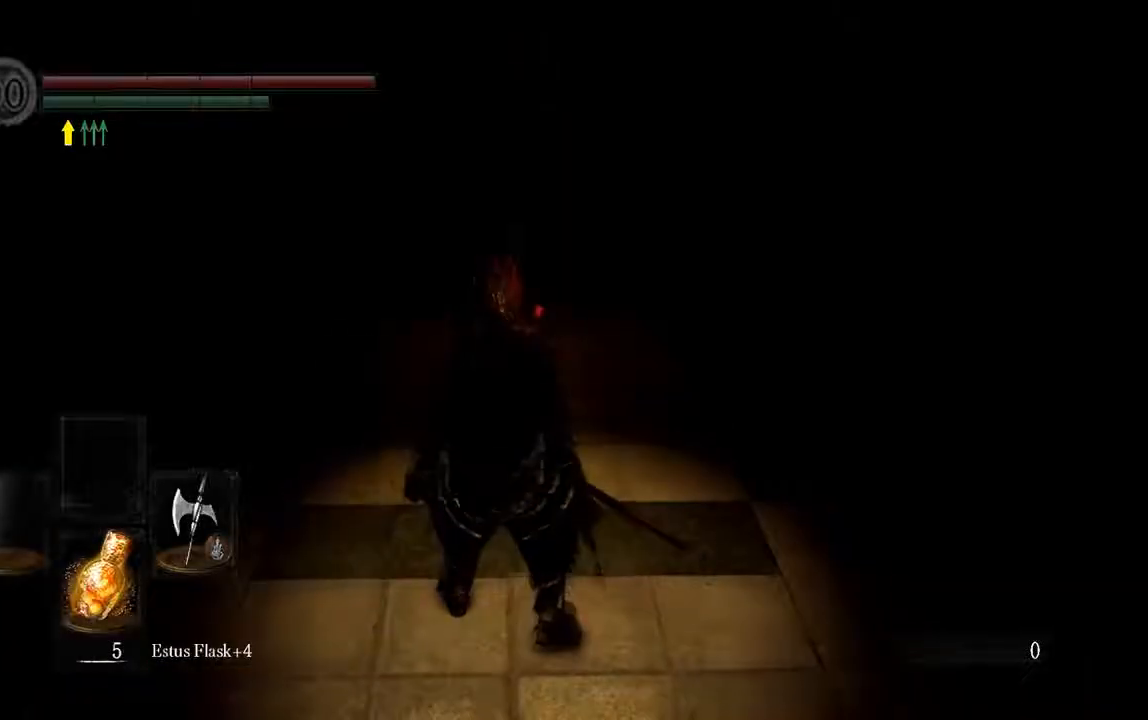
{"buttons": ["B"], "left_stick": "up", "right_stick": "center", "events": [[133, "left_stick", "up"]]}
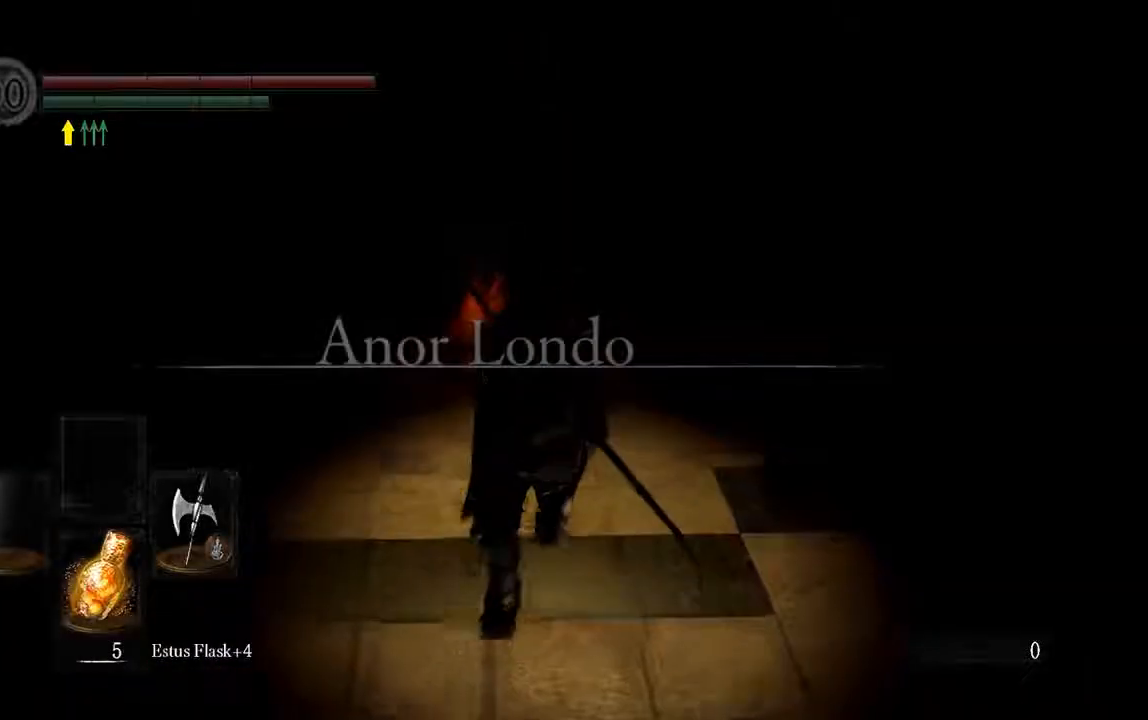
{"buttons": [], "left_stick": "center", "right_stick": "center", "events": [[267, "B", "up"], [500, "left_stick", "center"]]}
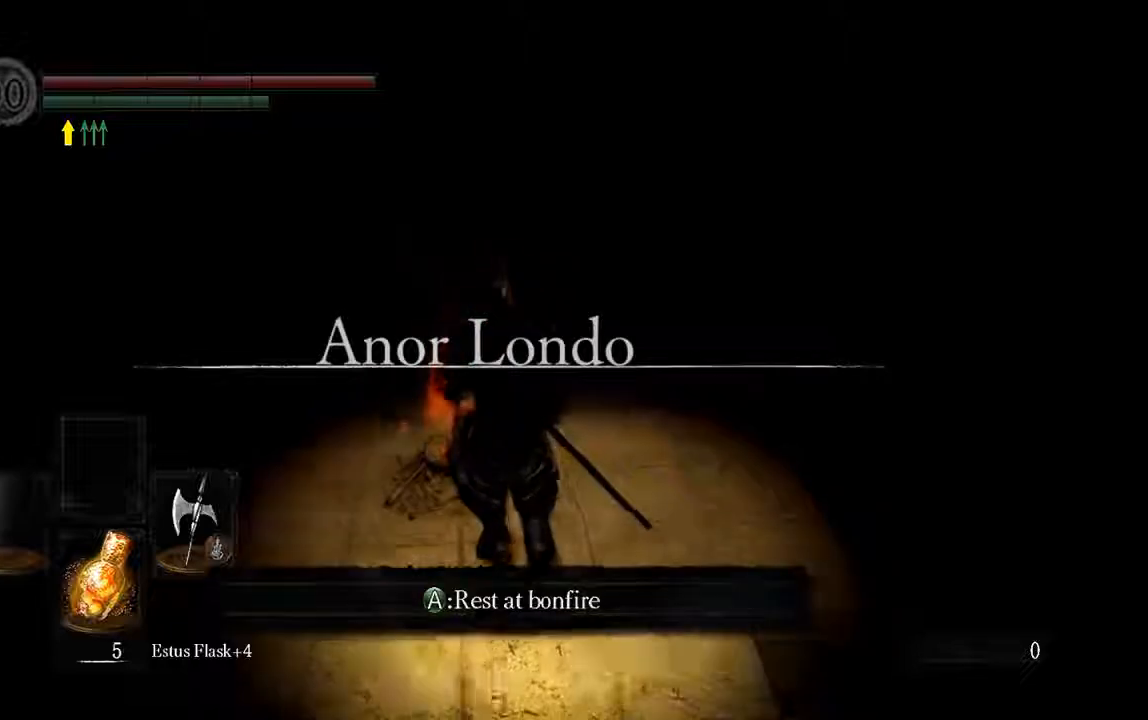
{"buttons": [], "left_stick": "center", "right_stick": "center", "events": [[117, "A", "down"], [250, "A", "up"]]}
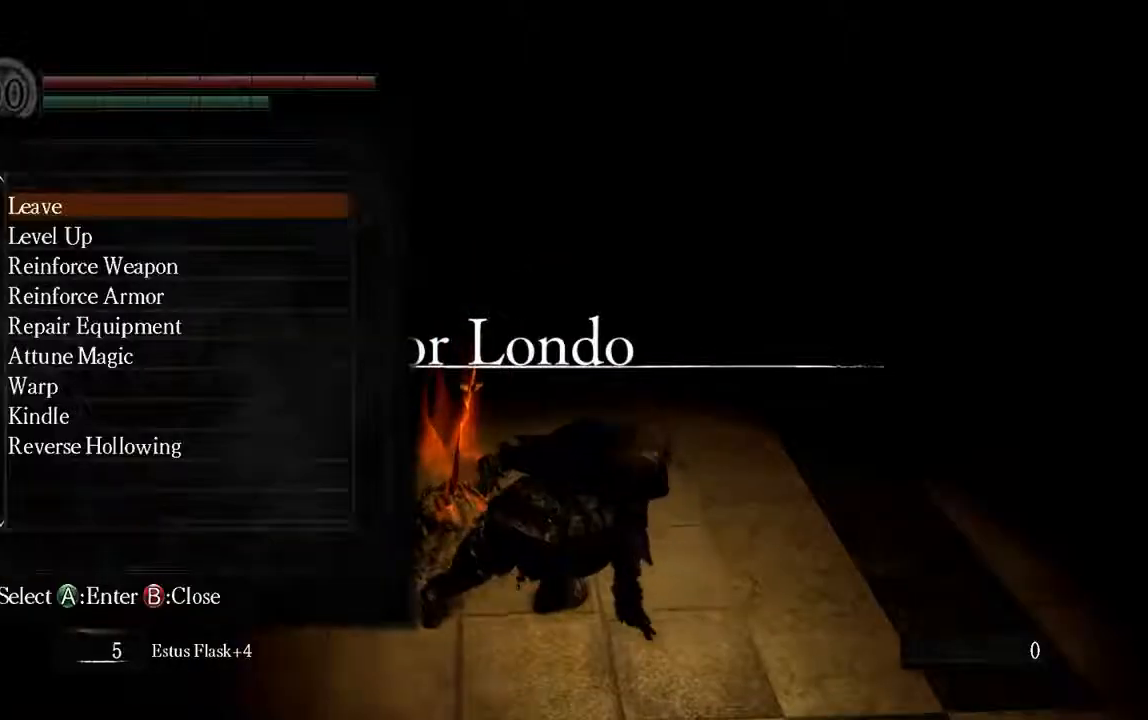
{"buttons": ["DPAD_UP"], "left_stick": "center", "right_stick": "center", "events": [[217, "DPAD_UP", "down"]]}
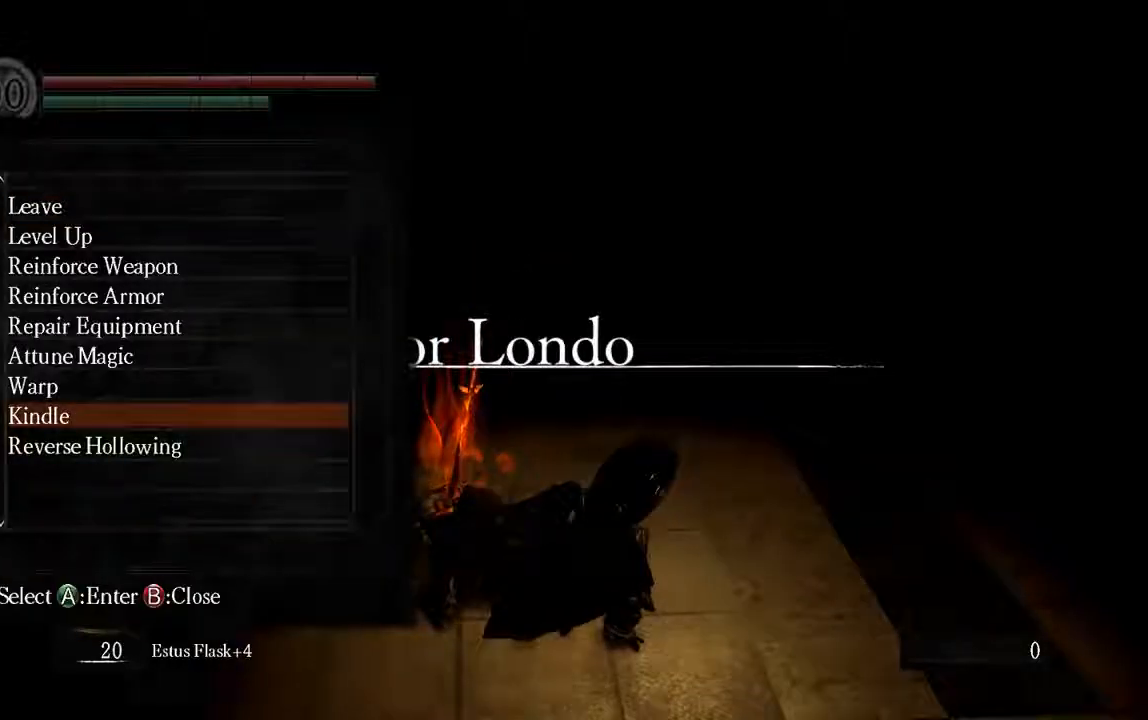
{"buttons": ["A"], "left_stick": "center", "right_stick": "center", "events": [[183, "DPAD_UP", "up"], [450, "A", "down"]]}
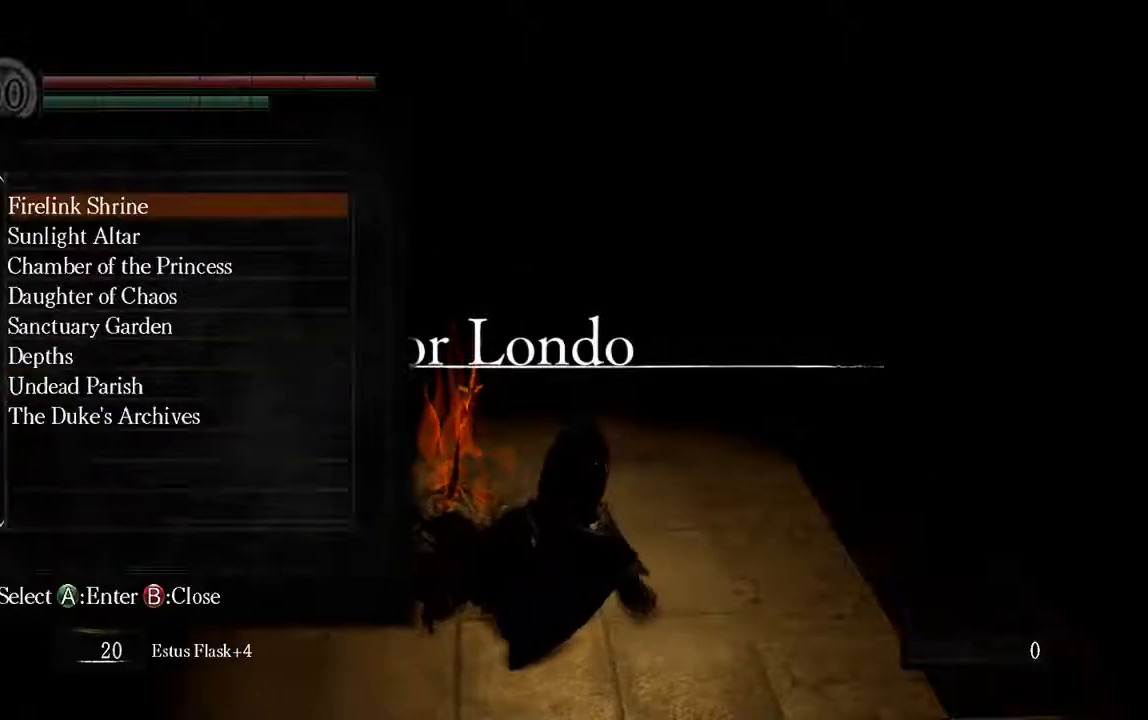
{"buttons": [], "left_stick": "center", "right_stick": "center", "events": [[83, "A", "up"]]}
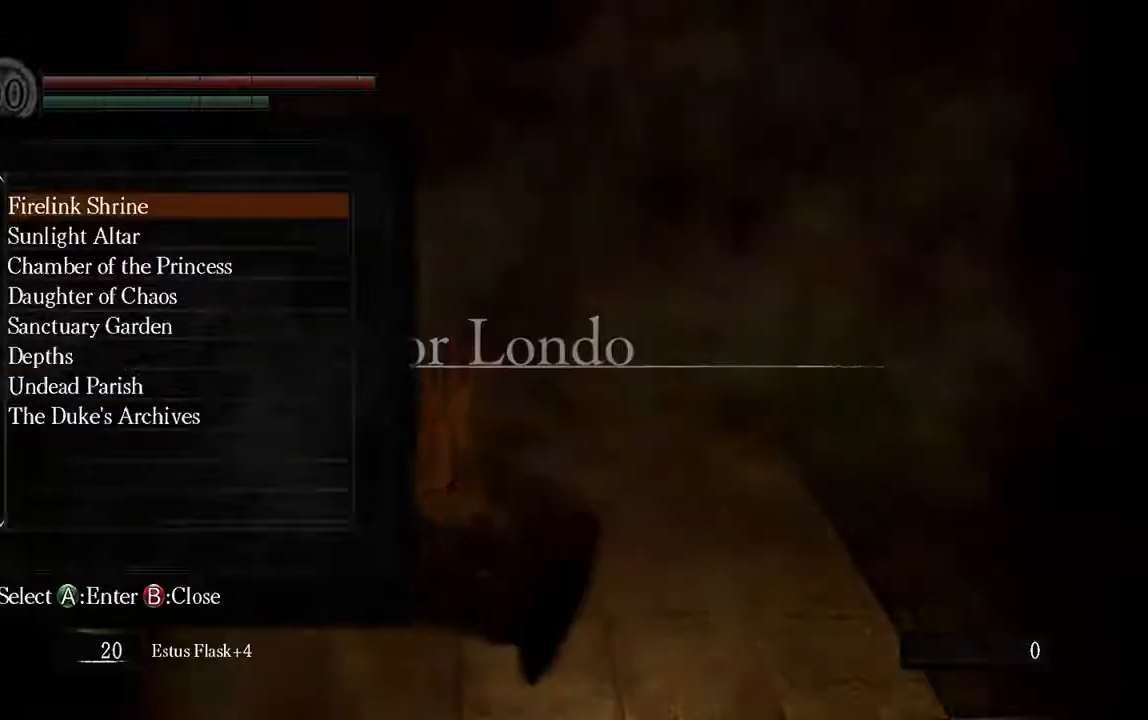
{"buttons": [], "left_stick": "center", "right_stick": "center", "events": []}
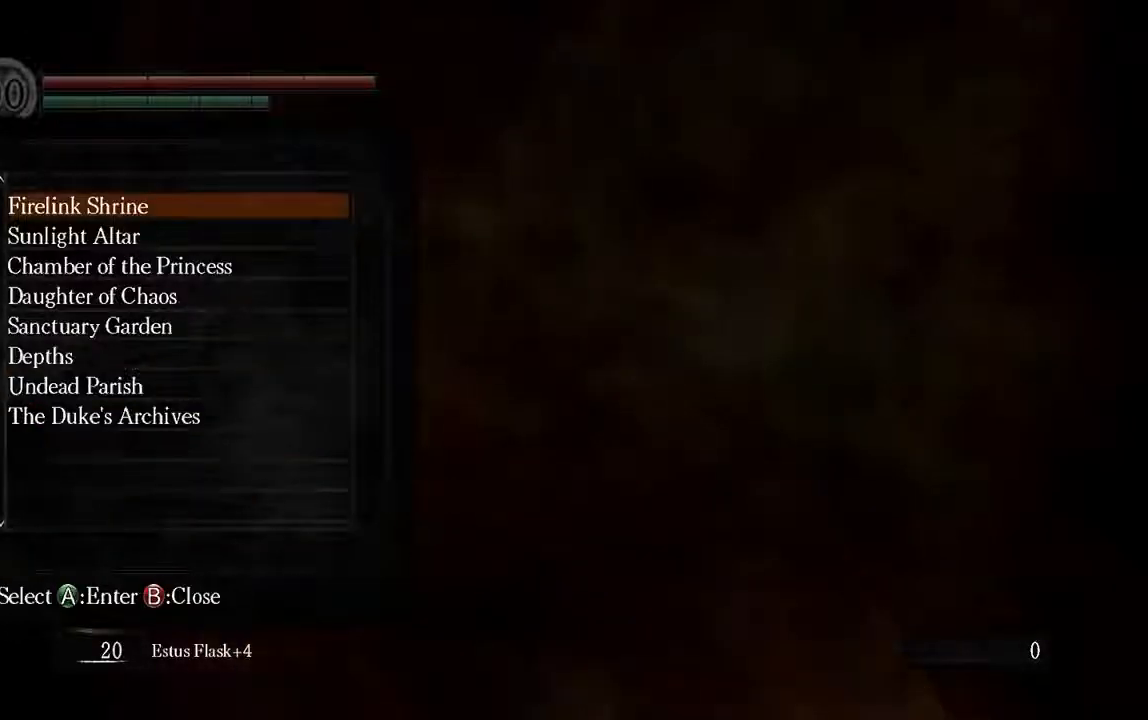
{"buttons": [], "left_stick": "center", "right_stick": "center", "events": []}
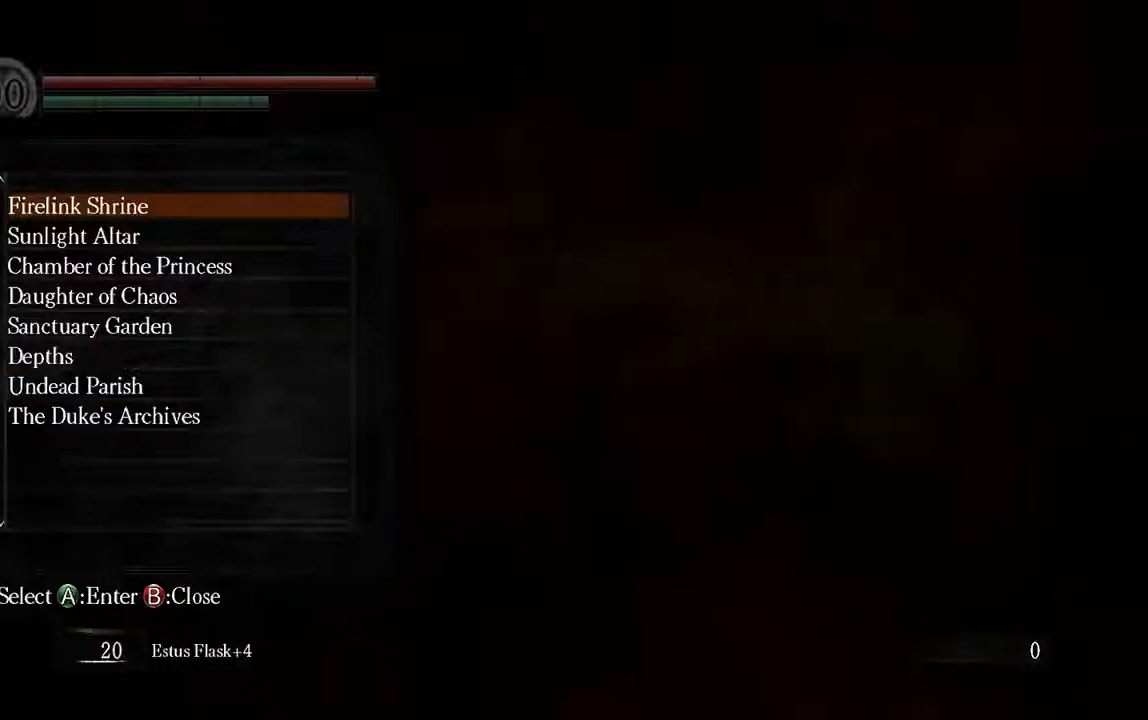
{"buttons": [], "left_stick": "center", "right_stick": "center", "events": [[67, "DPAD_DOWN", "down"], [300, "DPAD_DOWN", "up"]]}